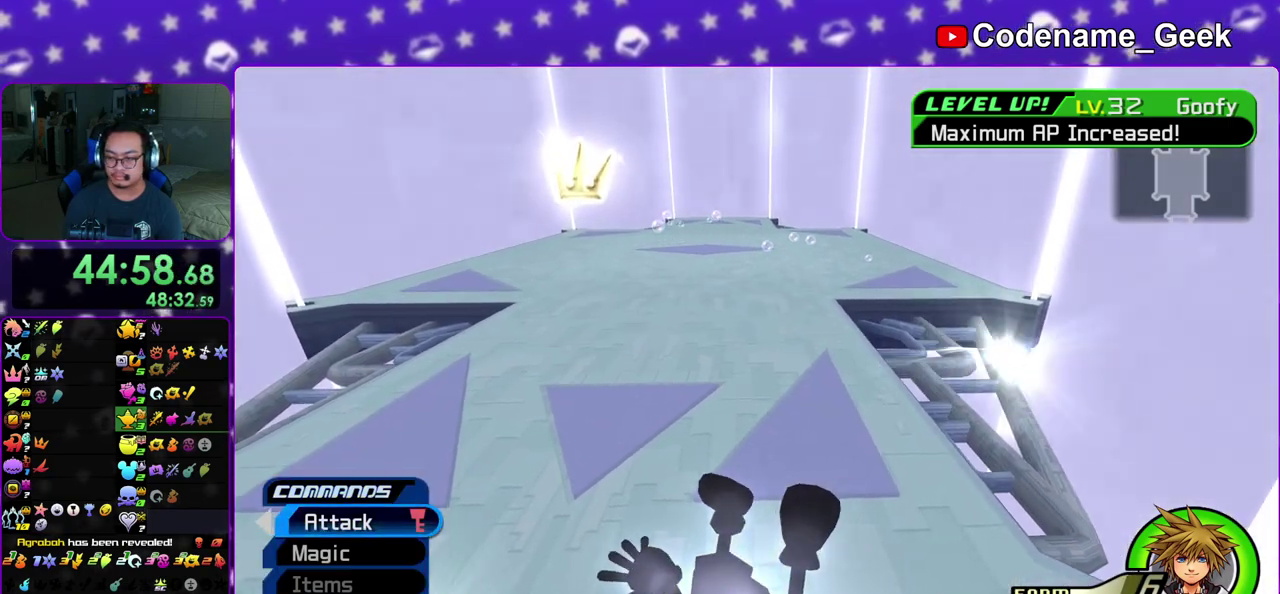
Gameplay with a controller (Nintendo layout); each line is a JSON object with the inputs held at the frame after it (dt_ms = milliseconds from this image to that frame). "events" lists button and stick changes between this image and that frame as [ms after this image, input, new state], when the widget could be followed in between. This overlay highlights the sticks when they move; stick clicks (L3 R3) are not distinguishable. Not read: L3 R3 SELECT START.
{"dt_ms": 300, "buttons": ["Y"], "left_stick": "down", "right_stick": "center", "events": []}
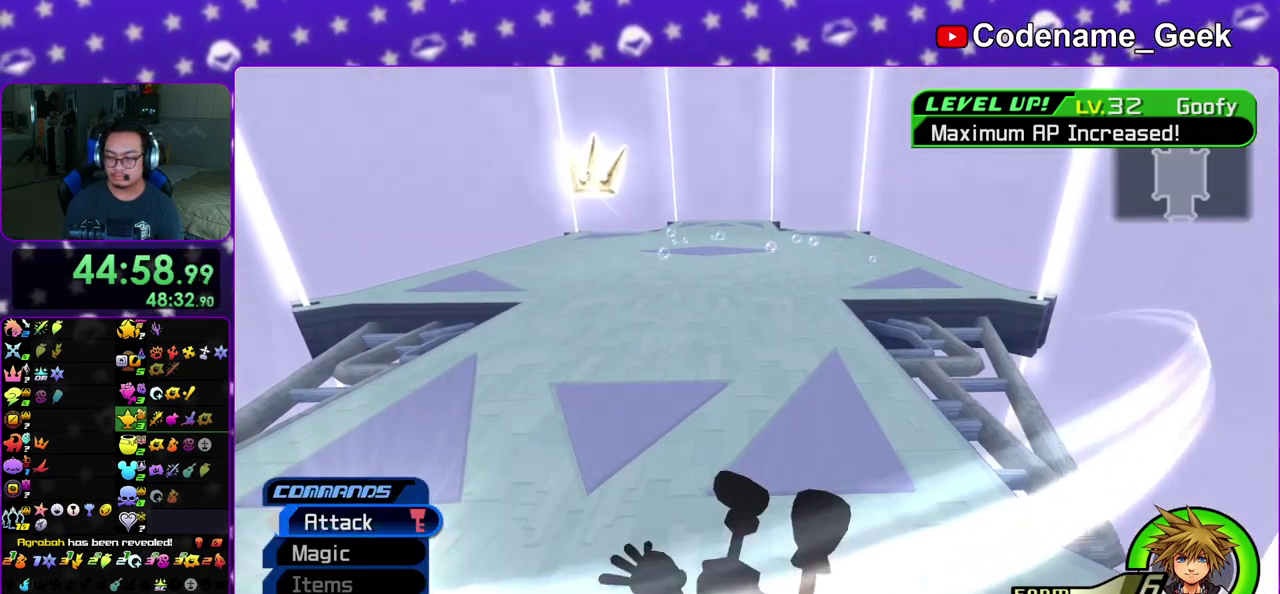
{"dt_ms": 900, "buttons": ["Y"], "left_stick": "down", "right_stick": "center", "events": []}
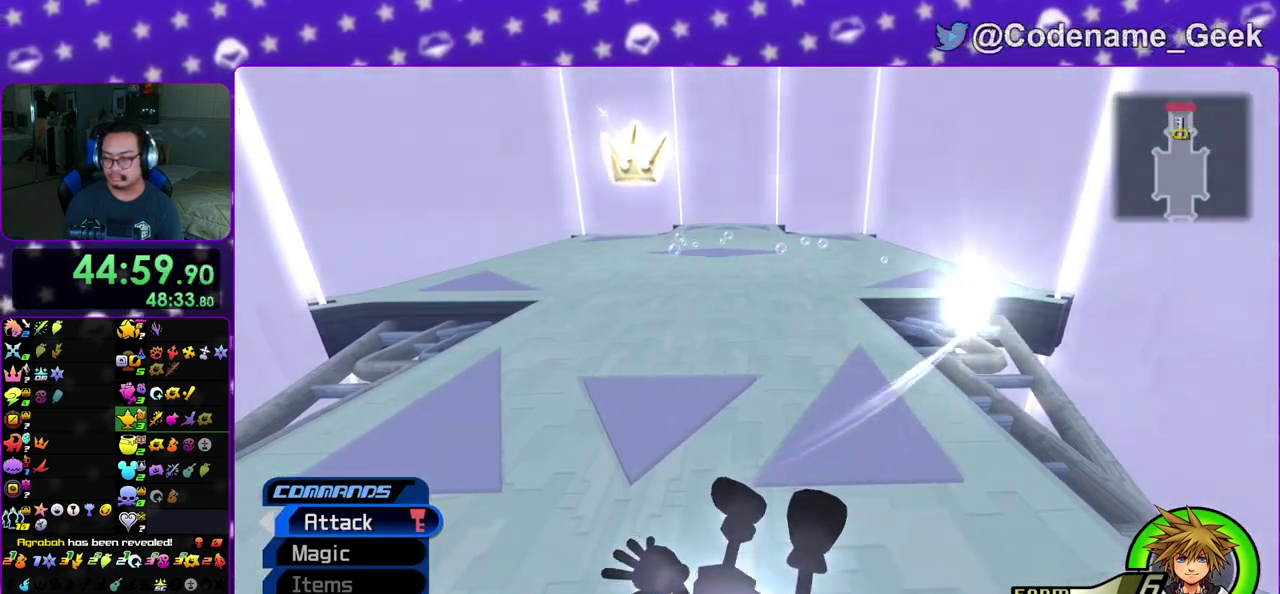
{"dt_ms": 300, "buttons": ["Y"], "left_stick": "down", "right_stick": "center", "events": []}
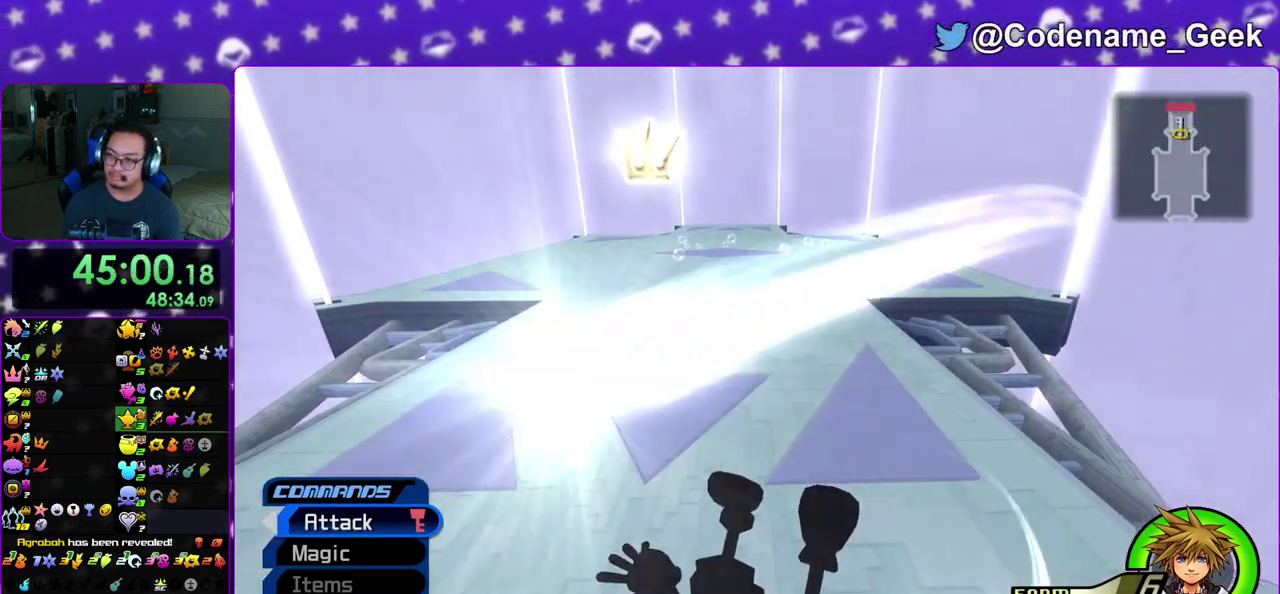
{"dt_ms": 500, "buttons": ["Y"], "left_stick": "down", "right_stick": "center", "events": [[267, "right_stick", "left"], [317, "right_stick", "center"]]}
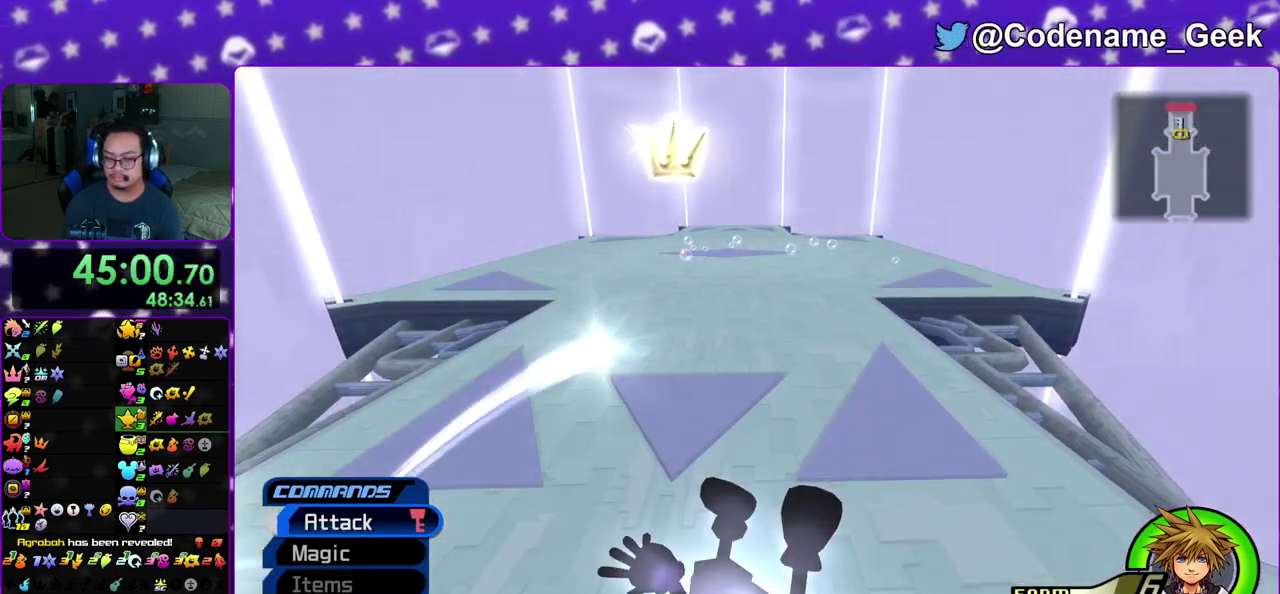
{"dt_ms": 500, "buttons": ["Y"], "left_stick": "down", "right_stick": "center", "events": [[300, "right_stick", "left"], [350, "right_stick", "center"]]}
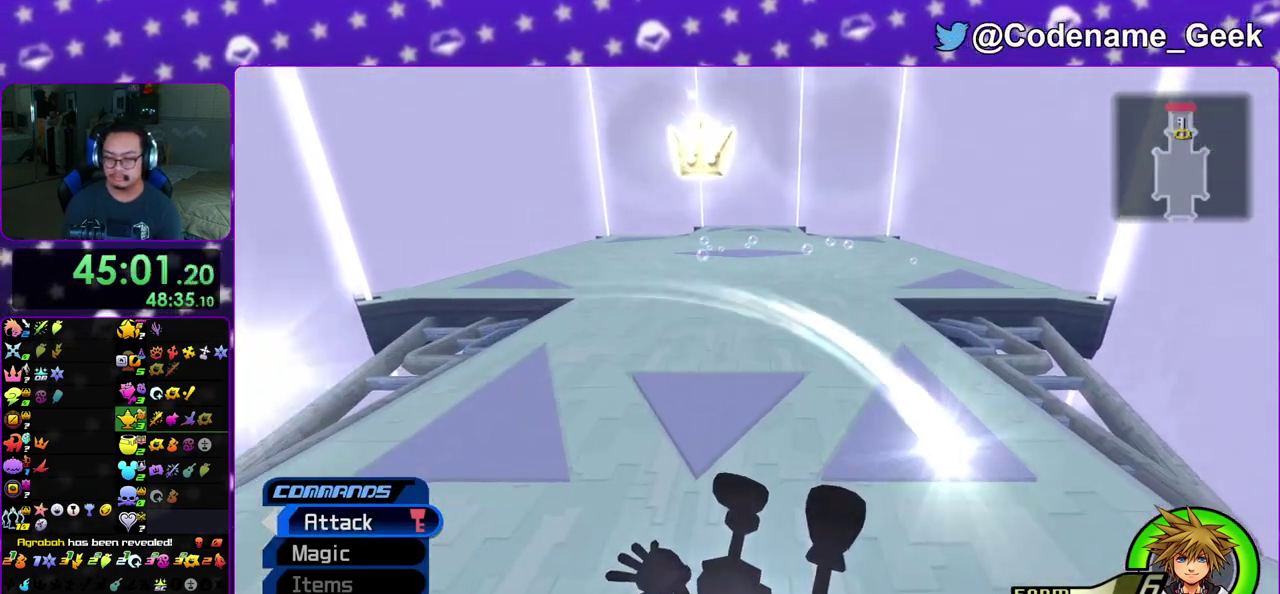
{"dt_ms": 600, "buttons": ["Y"], "left_stick": "down", "right_stick": "center", "events": []}
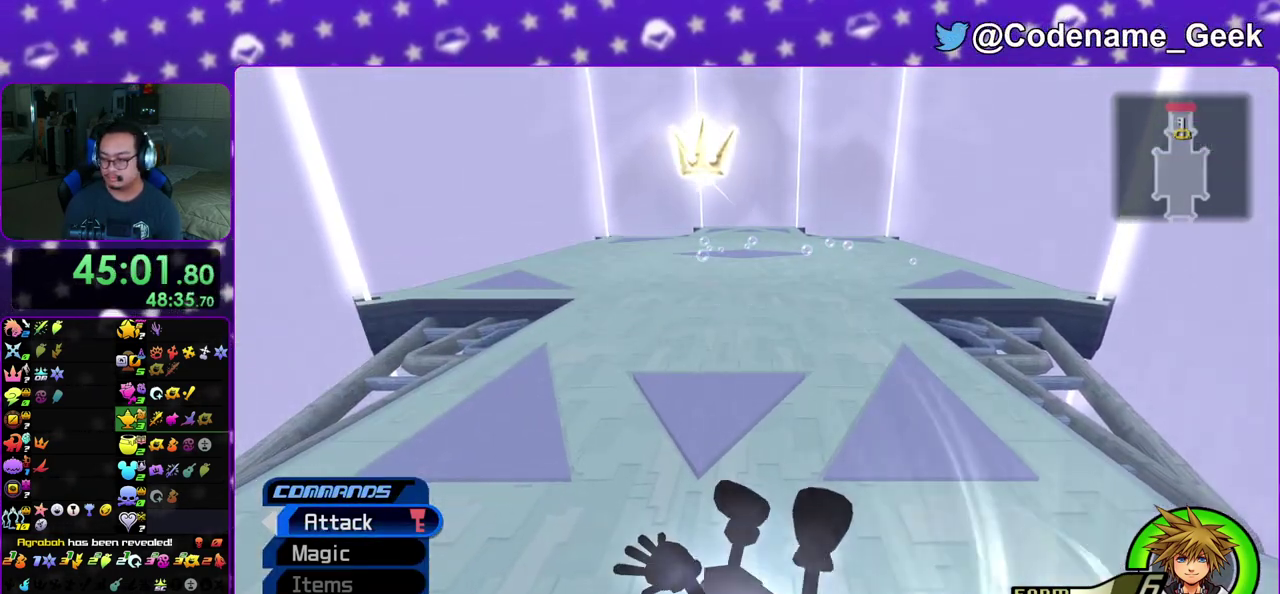
{"dt_ms": 400, "buttons": ["Y"], "left_stick": "down", "right_stick": "center", "events": [[167, "right_stick", "right"], [233, "right_stick", "center"]]}